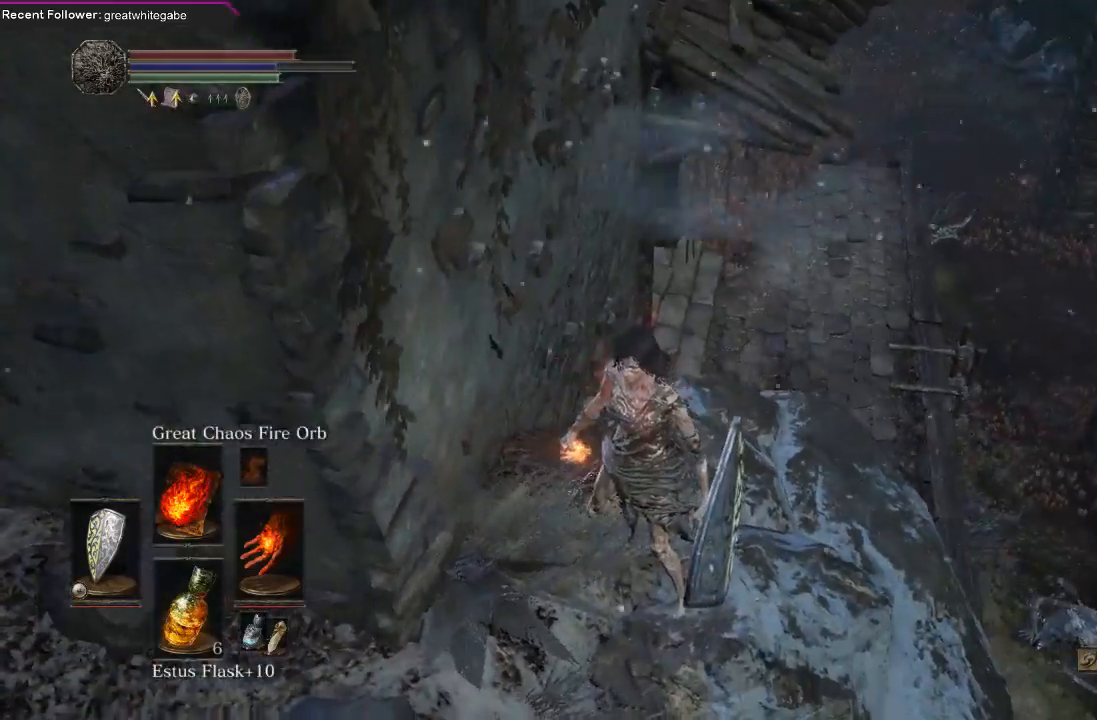
Gameplay with a controller (Xbox layout); each line is a JSON object with the inputs held at the frame after it. "events" lists button and stick changes between this image and that frame as [ms after this image, input, new state], when the widget could be followed in between.
{"buttons": ["B"], "left_stick": "left", "right_stick": "left", "events": [[200, "left_stick", "down-left"], [267, "left_stick", "left"], [467, "B", "down"]]}
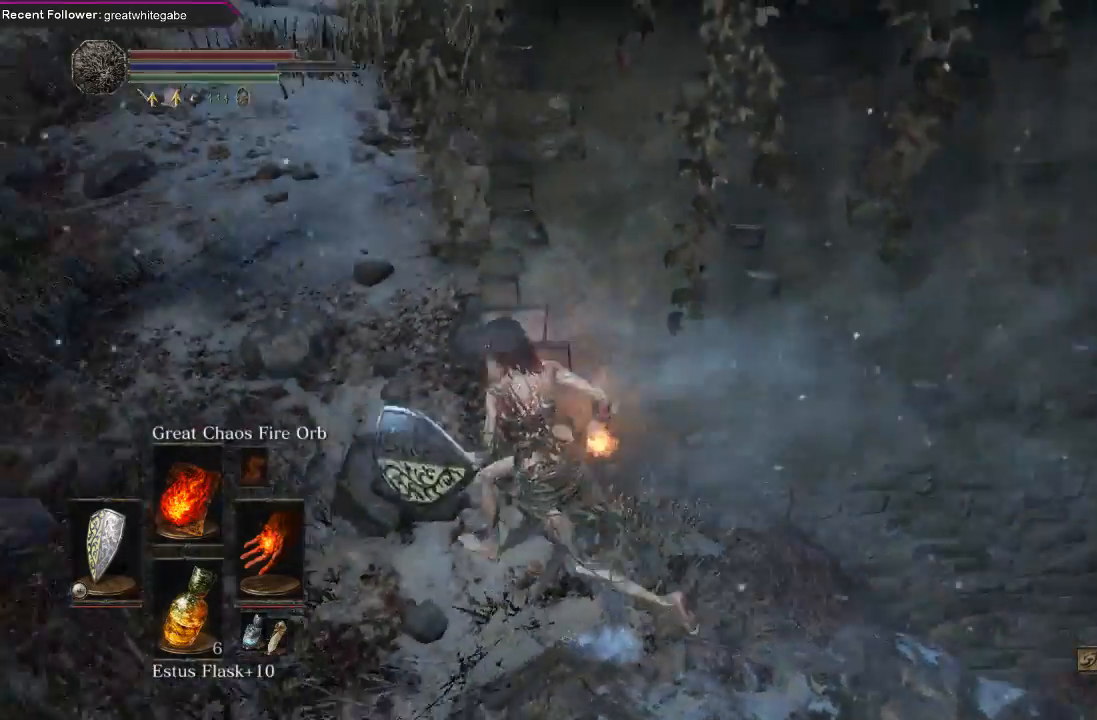
{"buttons": ["B"], "left_stick": "up", "right_stick": "center", "events": [[33, "left_stick", "up-left"], [133, "right_stick", "center"], [233, "left_stick", "up"], [233, "right_stick", "right"], [467, "right_stick", "center"]]}
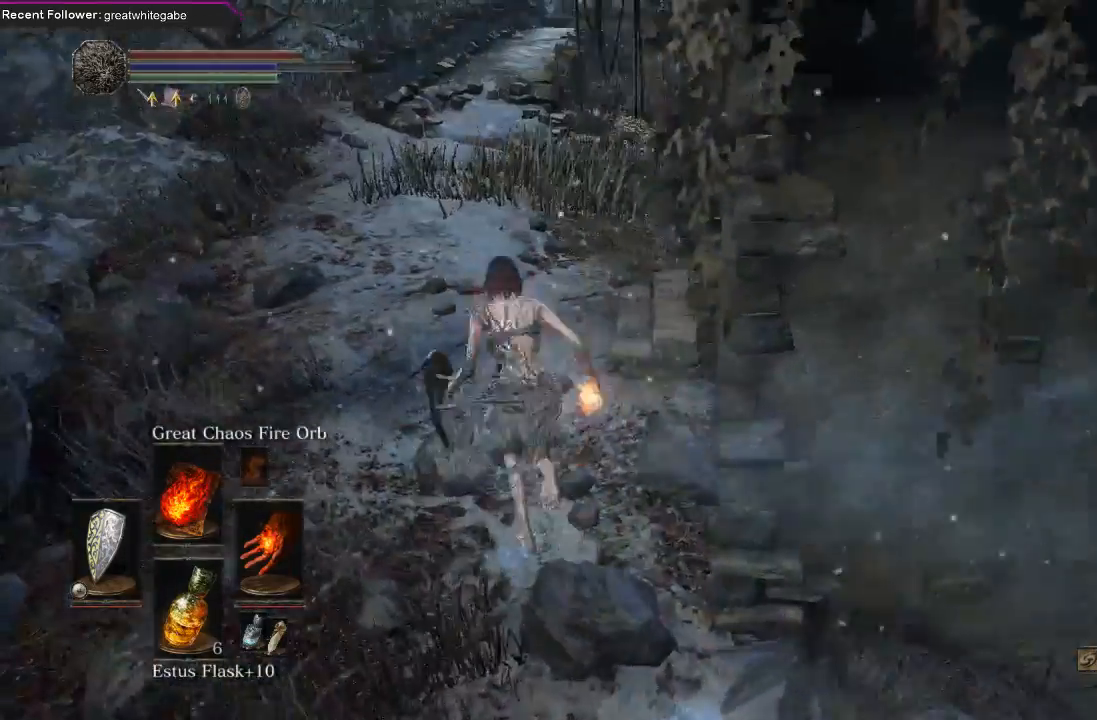
{"buttons": ["B"], "left_stick": "up", "right_stick": "center", "events": [[167, "right_stick", "right"], [267, "right_stick", "down"], [400, "right_stick", "center"]]}
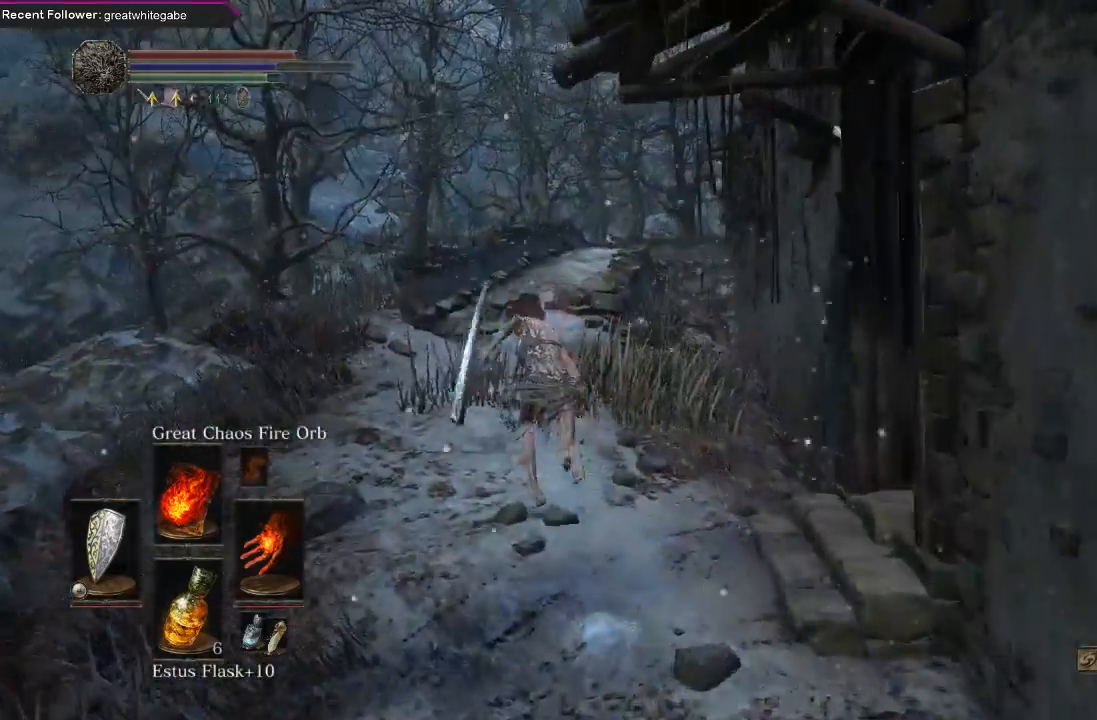
{"buttons": ["B"], "left_stick": "up", "right_stick": "center", "events": [[333, "right_stick", "right"], [500, "right_stick", "center"]]}
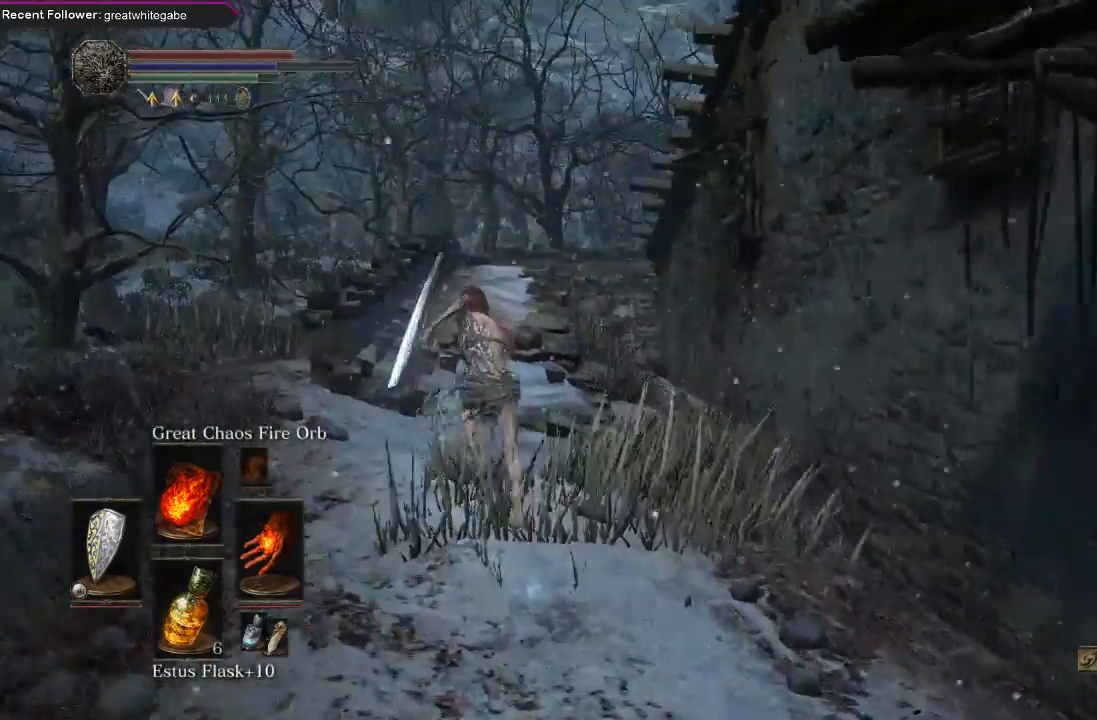
{"buttons": [], "left_stick": "up", "right_stick": "up", "events": [[233, "B", "up"], [400, "right_stick", "up"]]}
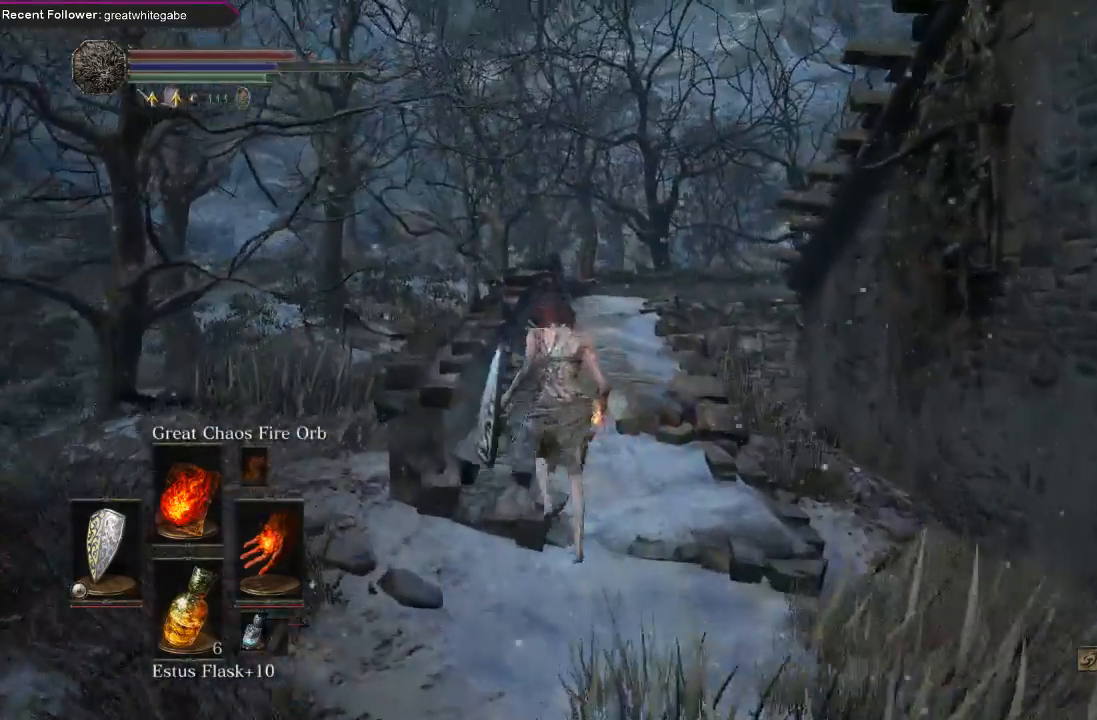
{"buttons": ["B"], "left_stick": "up", "right_stick": "center", "events": [[67, "B", "down"], [167, "right_stick", "up-right"], [367, "right_stick", "center"]]}
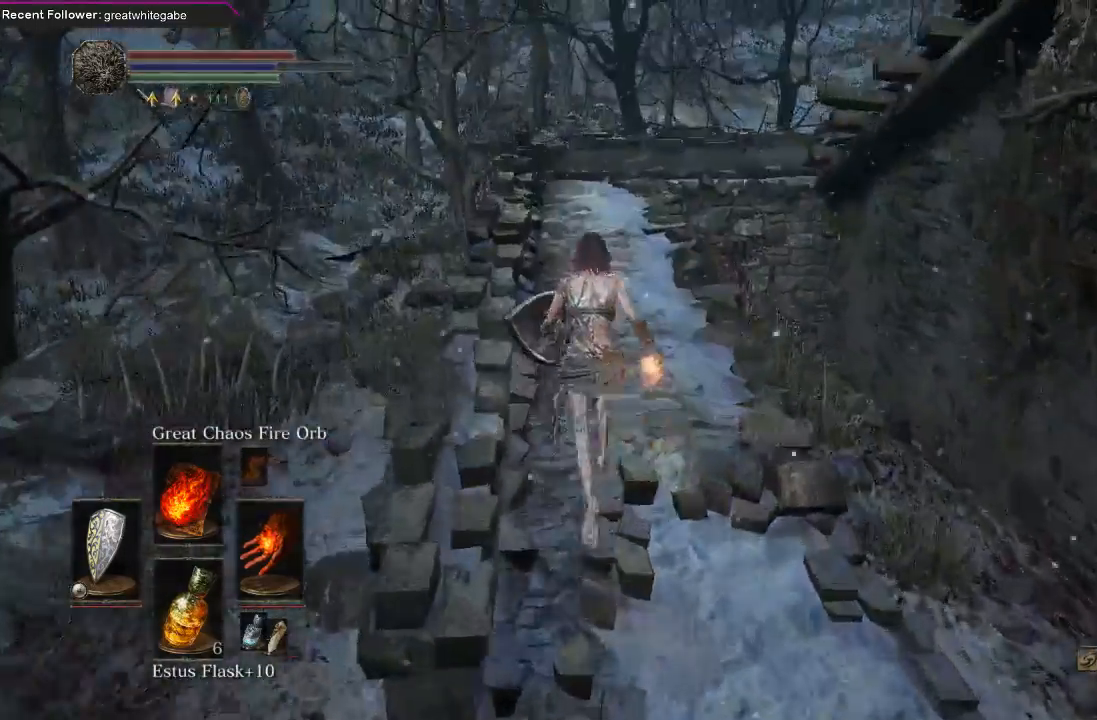
{"buttons": ["B"], "left_stick": "up", "right_stick": "center", "events": [[267, "right_stick", "up-right"], [467, "right_stick", "center"]]}
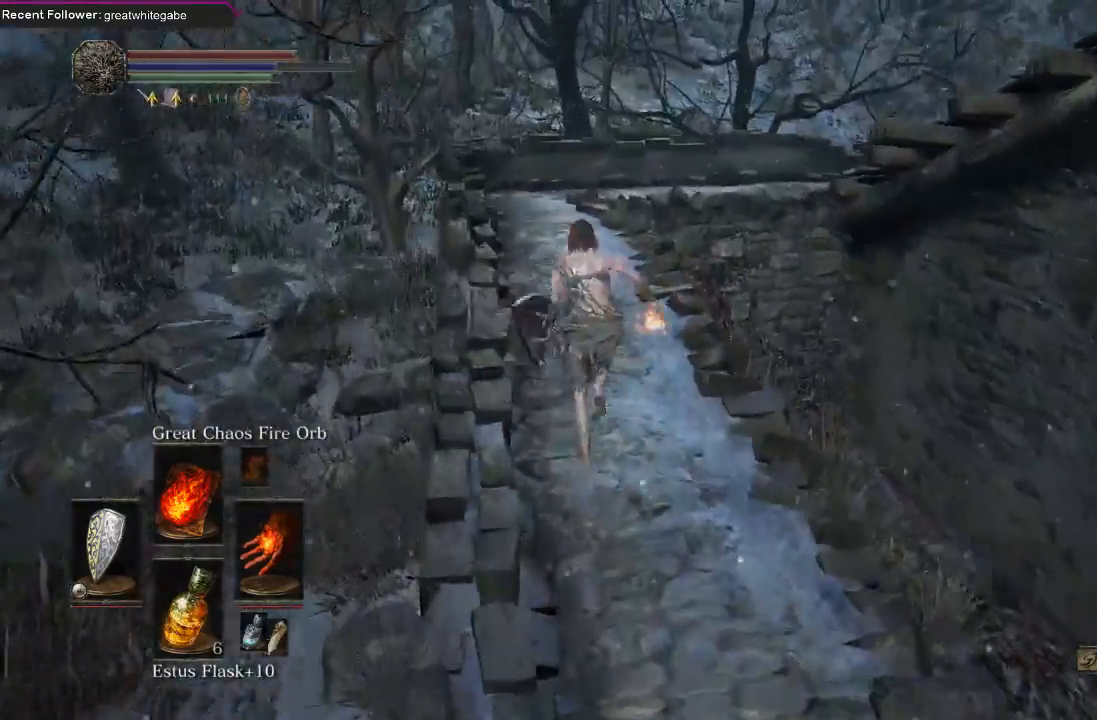
{"buttons": [], "left_stick": "up", "right_stick": "right", "events": [[433, "B", "up"], [433, "right_stick", "right"]]}
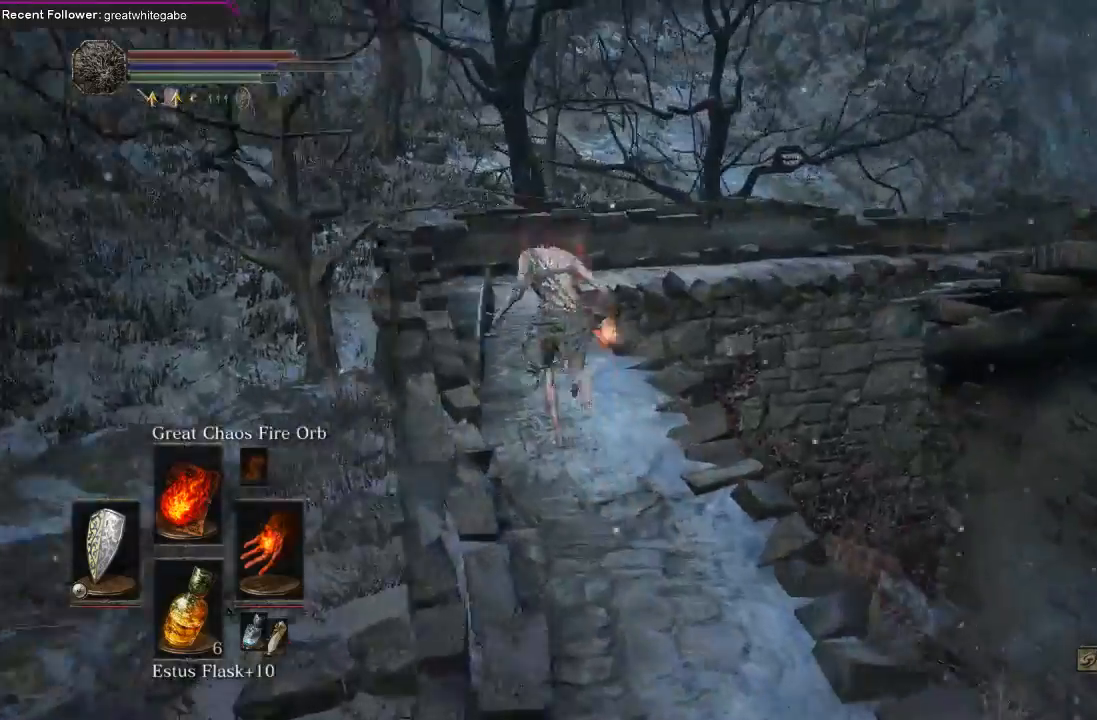
{"buttons": [], "left_stick": "up-left", "right_stick": "right", "events": [[67, "left_stick", "up-left"], [300, "right_stick", "center"], [433, "right_stick", "right"]]}
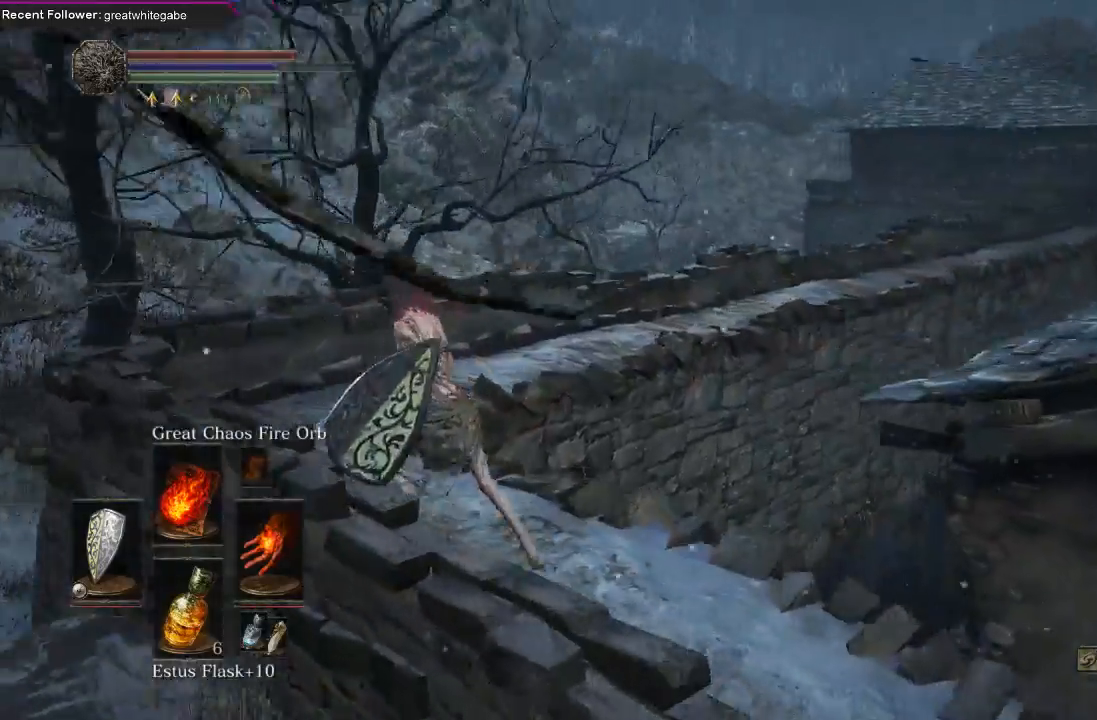
{"buttons": [], "left_stick": "center", "right_stick": "center", "events": [[67, "right_stick", "up-right"], [133, "left_stick", "center"], [333, "right_stick", "right"], [467, "right_stick", "center"]]}
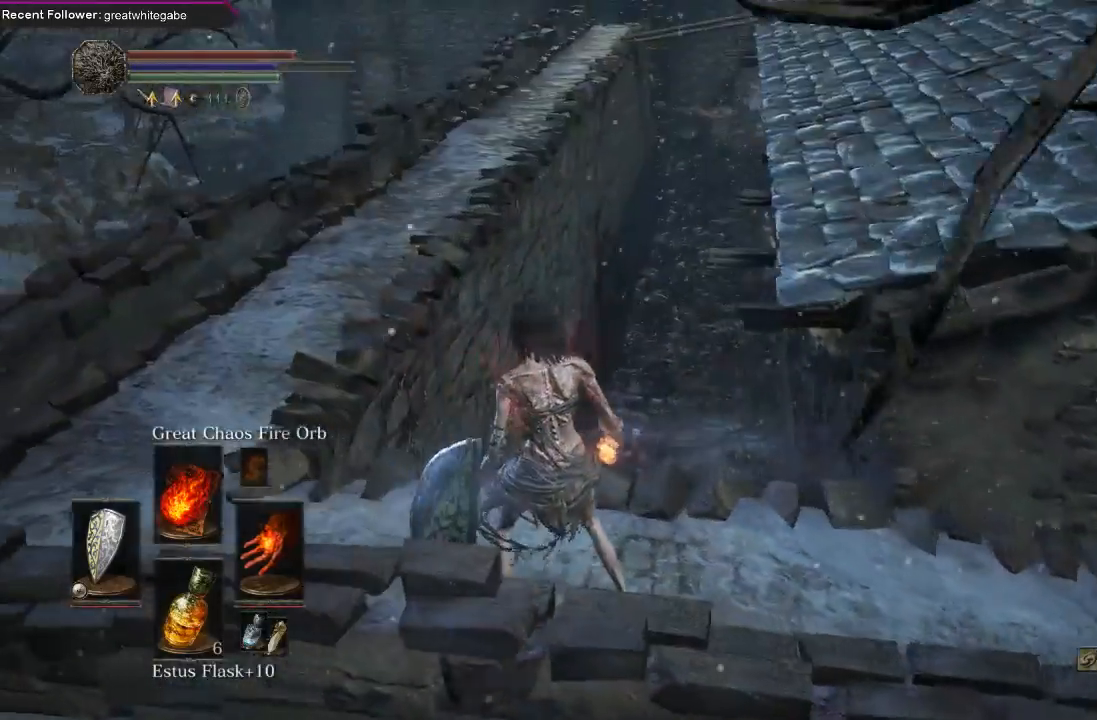
{"buttons": [], "left_stick": "left", "right_stick": "center", "events": [[200, "right_stick", "up"], [400, "right_stick", "center"], [433, "left_stick", "left"]]}
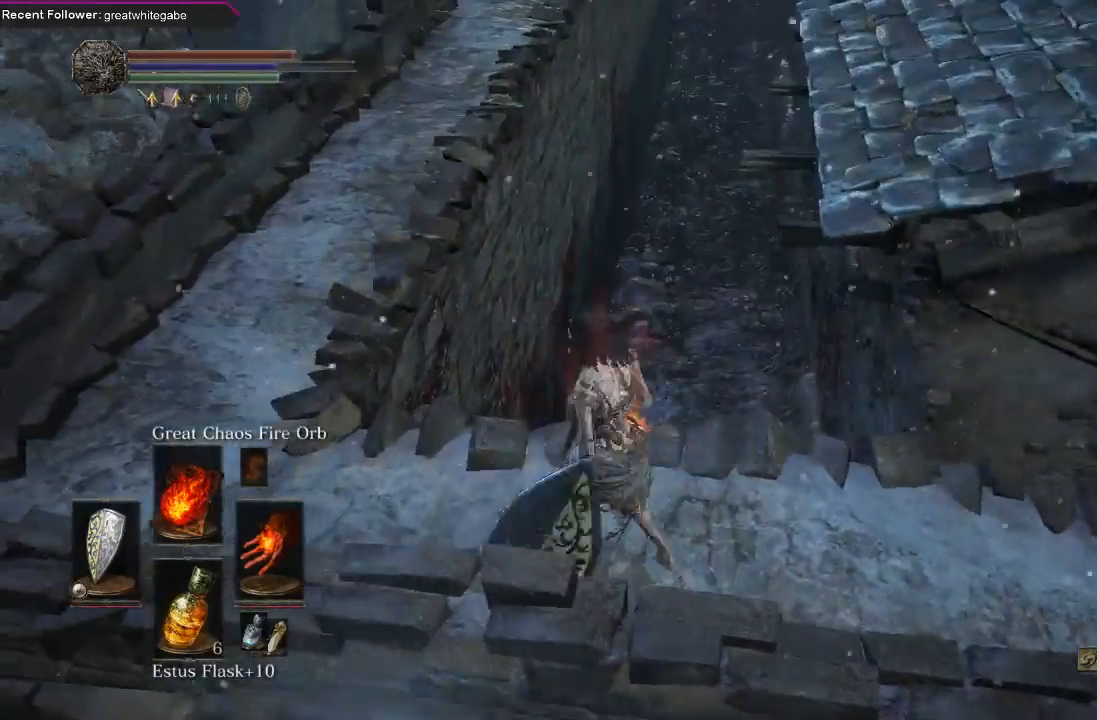
{"buttons": [], "left_stick": "left", "right_stick": "down-right", "events": [[200, "right_stick", "down-right"]]}
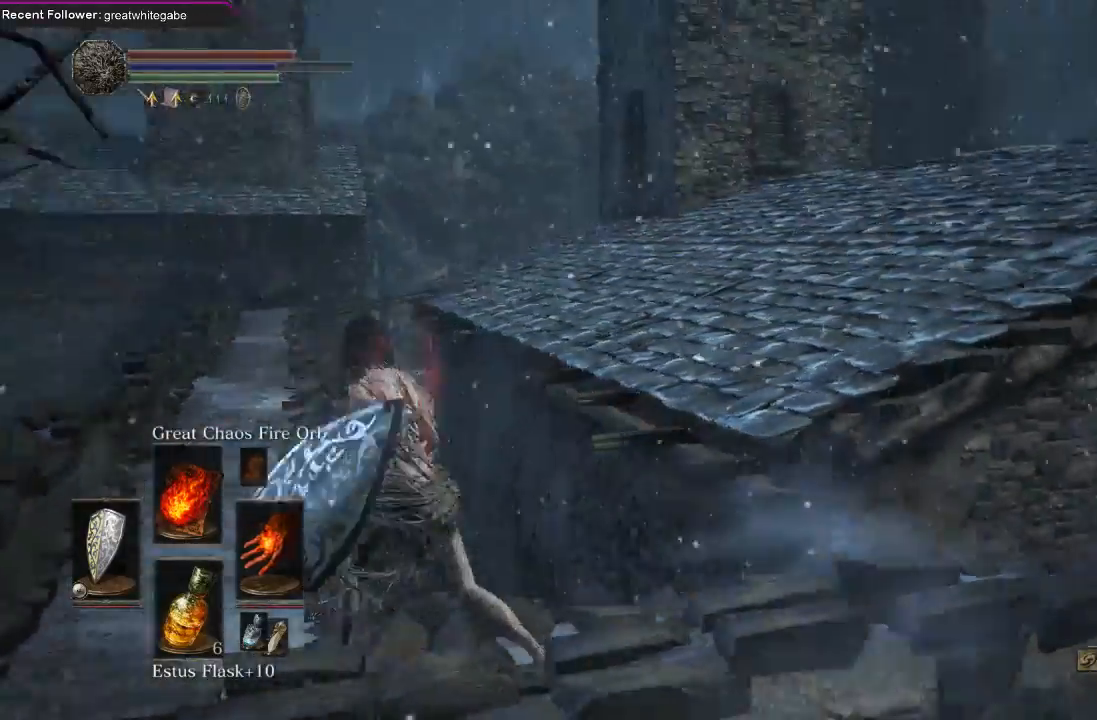
{"buttons": [], "left_stick": "center", "right_stick": "center", "events": [[33, "left_stick", "center"], [100, "right_stick", "center"]]}
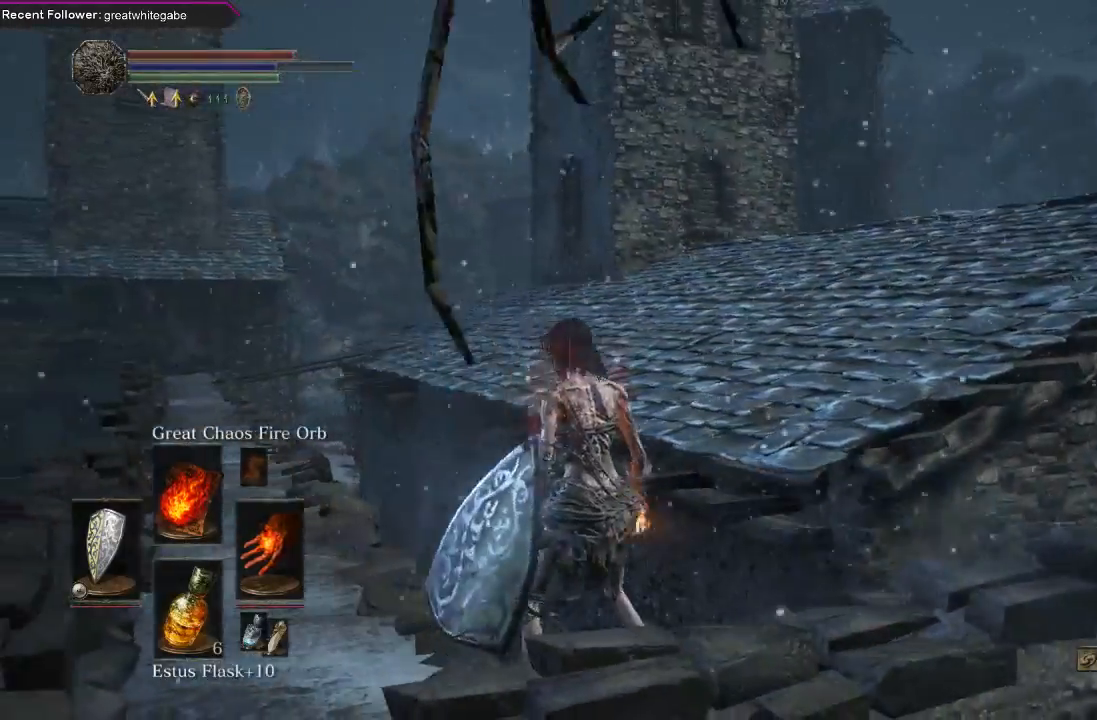
{"buttons": [], "left_stick": "up-left", "right_stick": "center", "events": [[33, "left_stick", "left"], [167, "right_stick", "up-left"], [233, "right_stick", "center"], [267, "left_stick", "up-left"]]}
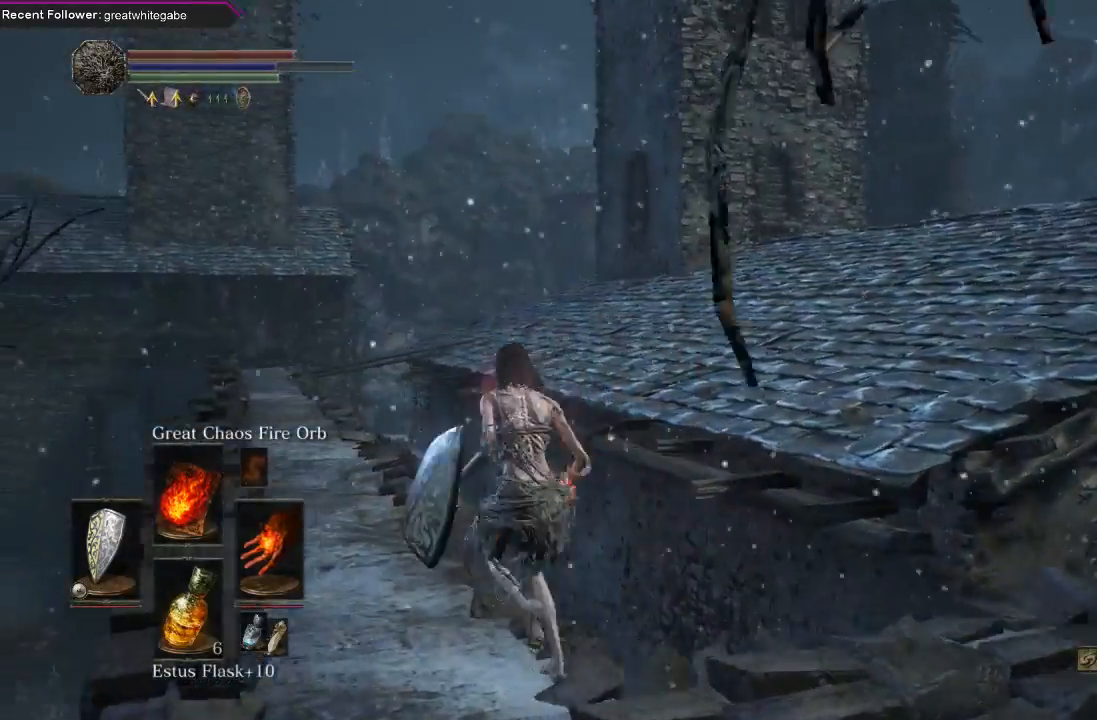
{"buttons": ["B"], "left_stick": "up", "right_stick": "up", "events": [[333, "right_stick", "up"], [367, "B", "down"], [467, "left_stick", "up"]]}
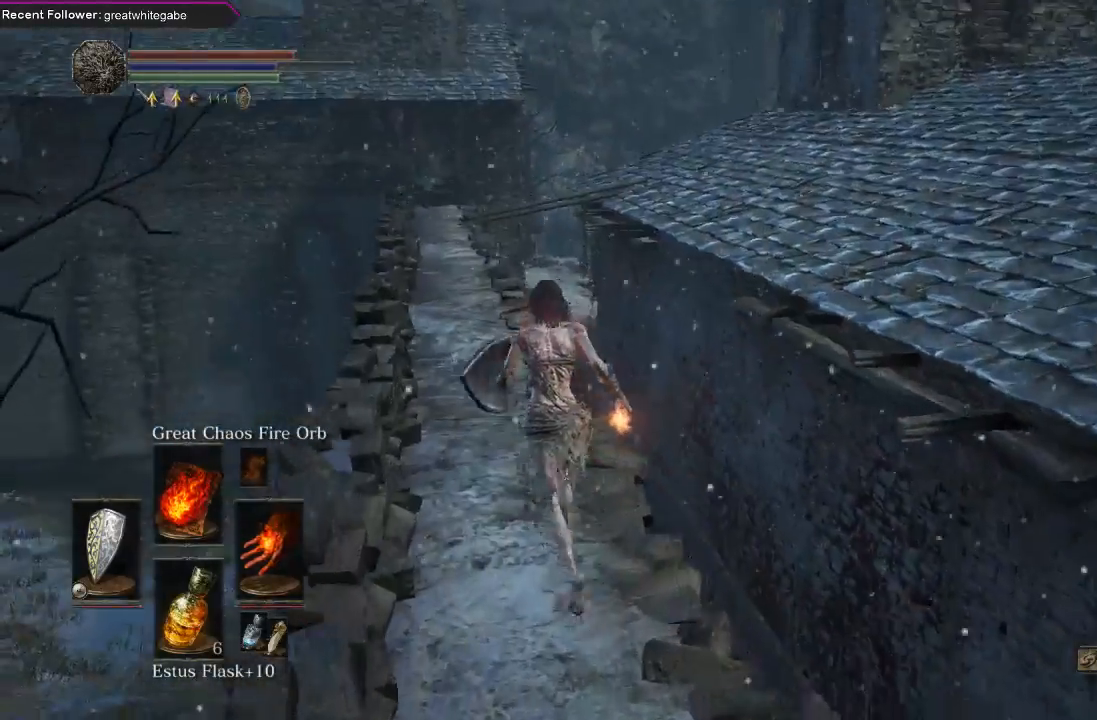
{"buttons": ["B"], "left_stick": "up", "right_stick": "up-left", "events": [[33, "right_stick", "center"], [400, "right_stick", "up-left"]]}
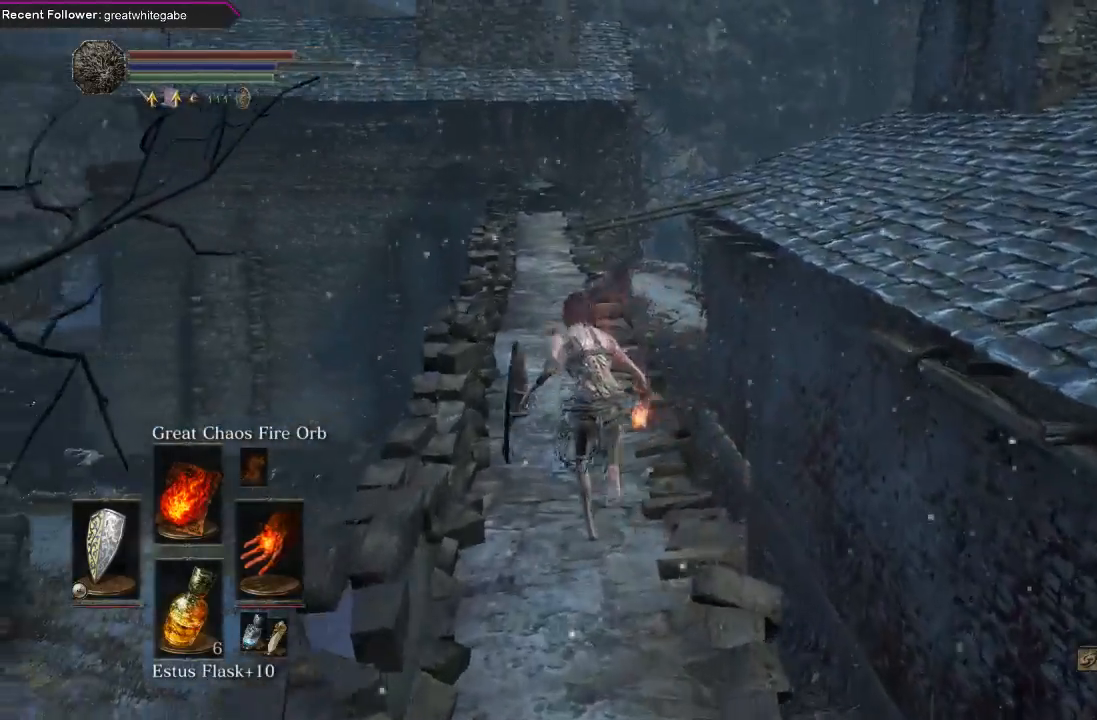
{"buttons": ["B"], "left_stick": "up", "right_stick": "center", "events": [[33, "right_stick", "center"], [333, "right_stick", "up-left"], [500, "right_stick", "center"]]}
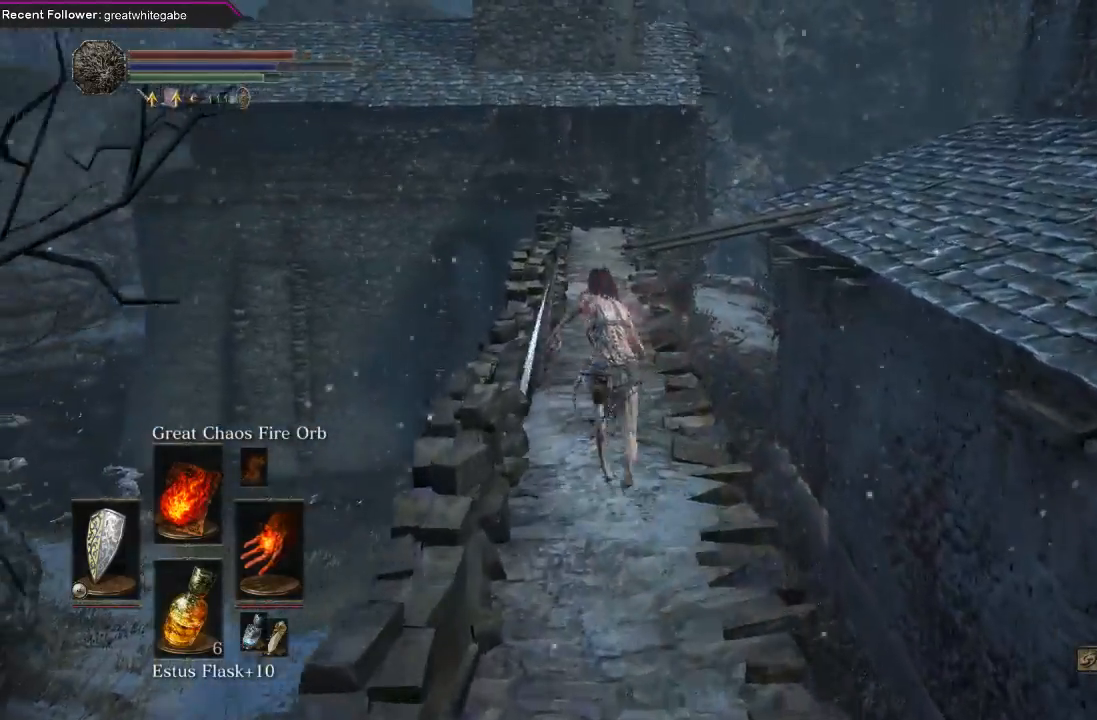
{"buttons": ["B"], "left_stick": "up", "right_stick": "center", "events": []}
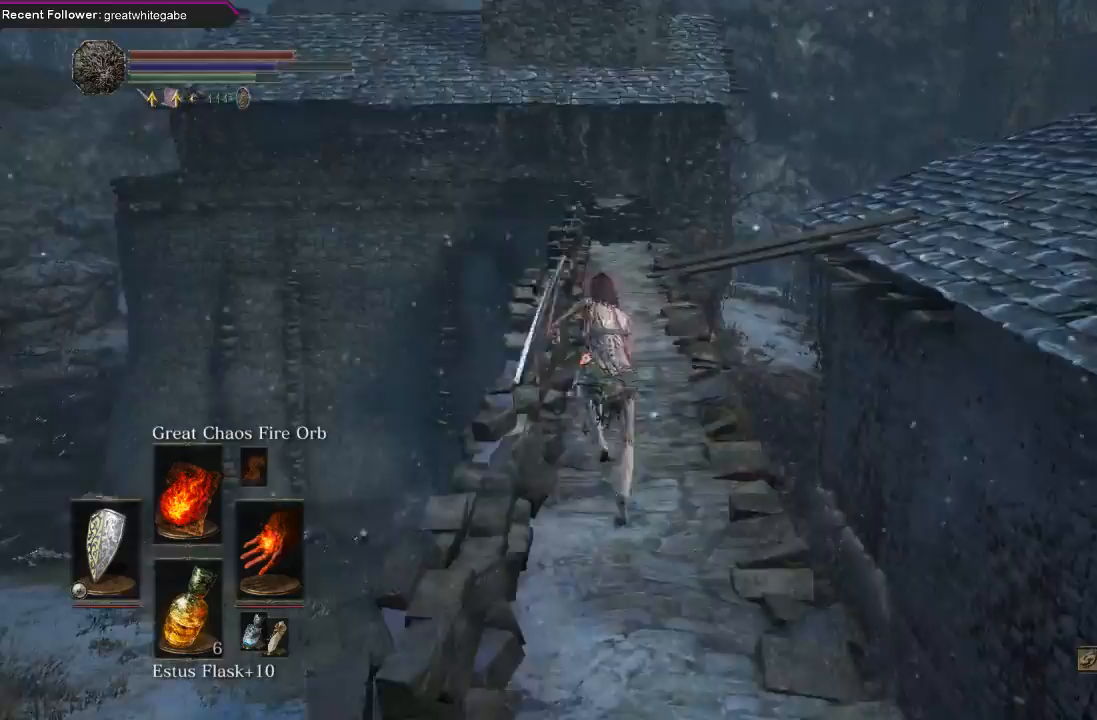
{"buttons": ["B"], "left_stick": "up", "right_stick": "up", "events": [[500, "right_stick", "up"]]}
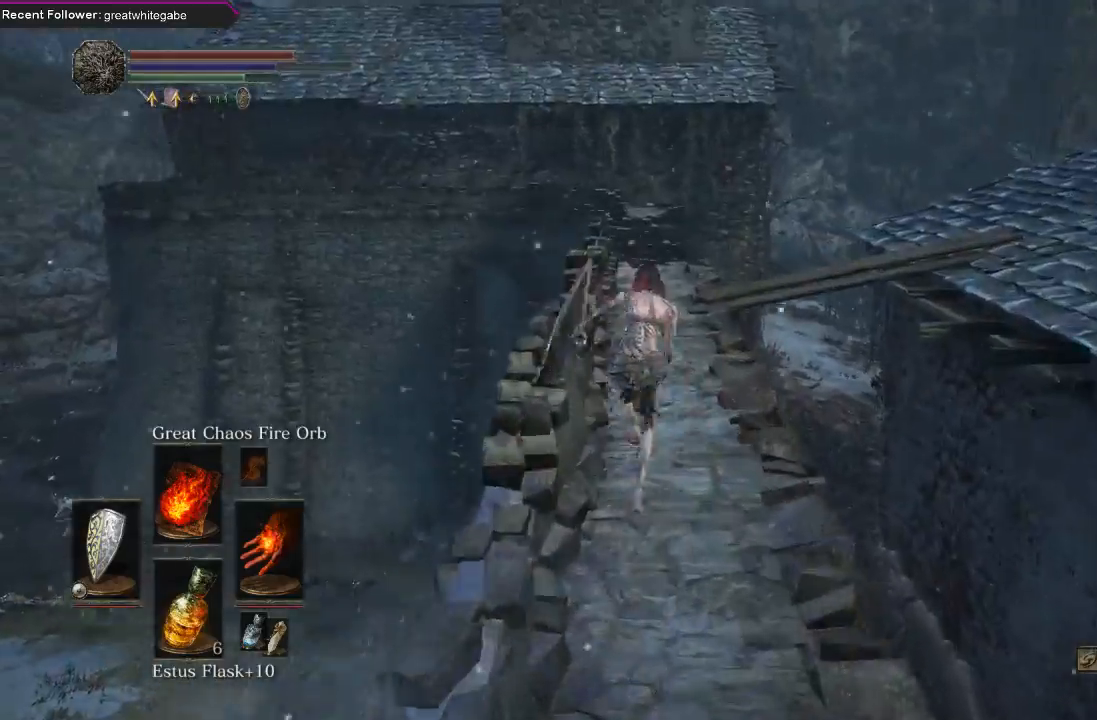
{"buttons": ["B"], "left_stick": "up", "right_stick": "center", "events": [[200, "right_stick", "center"]]}
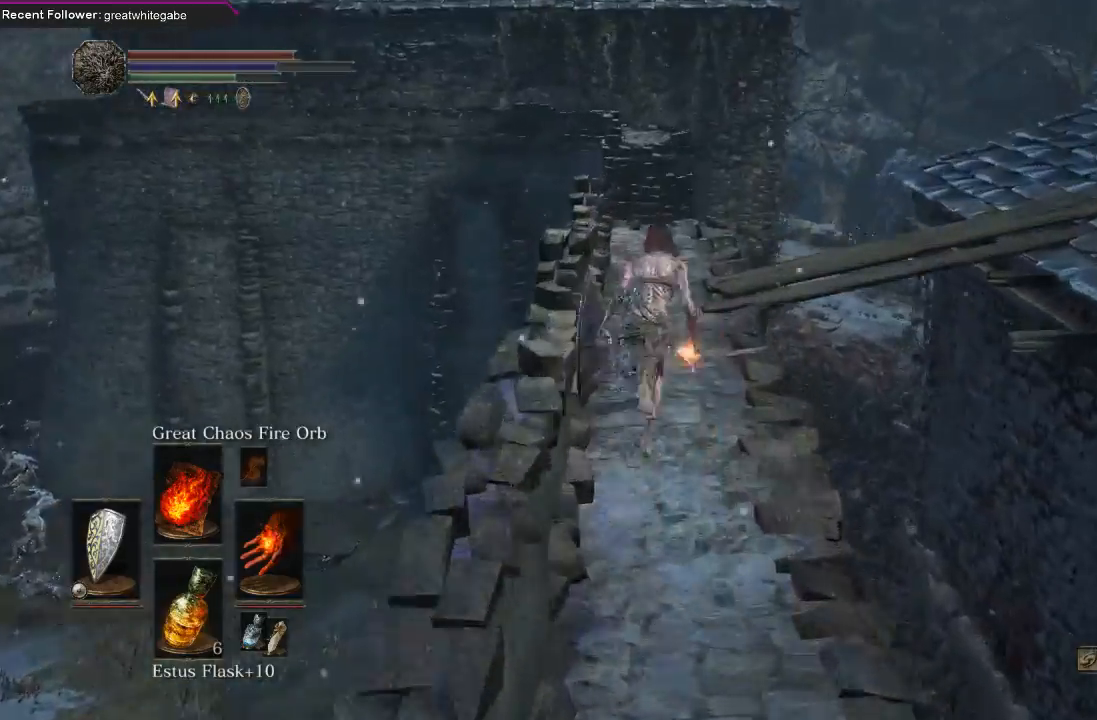
{"buttons": ["B"], "left_stick": "up", "right_stick": "center", "events": []}
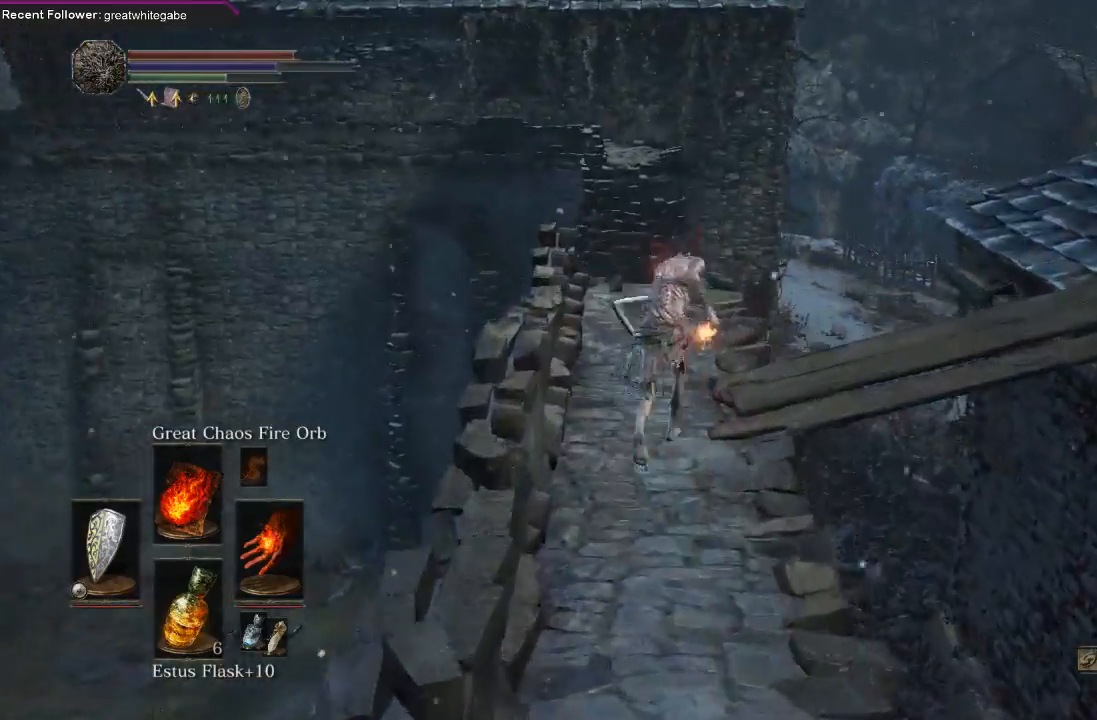
{"buttons": ["B"], "left_stick": "right", "right_stick": "center", "events": [[100, "left_stick", "up-right"], [233, "left_stick", "right"]]}
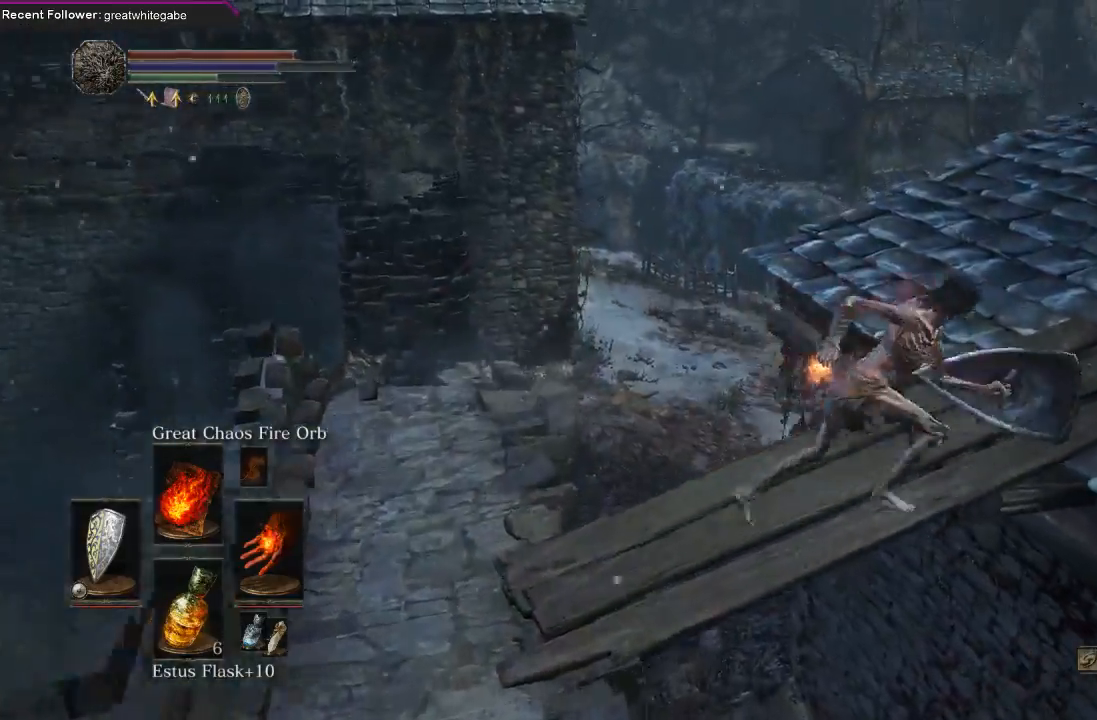
{"buttons": ["B"], "left_stick": "up-right", "right_stick": "right", "events": [[67, "left_stick", "up-right"], [267, "right_stick", "right"]]}
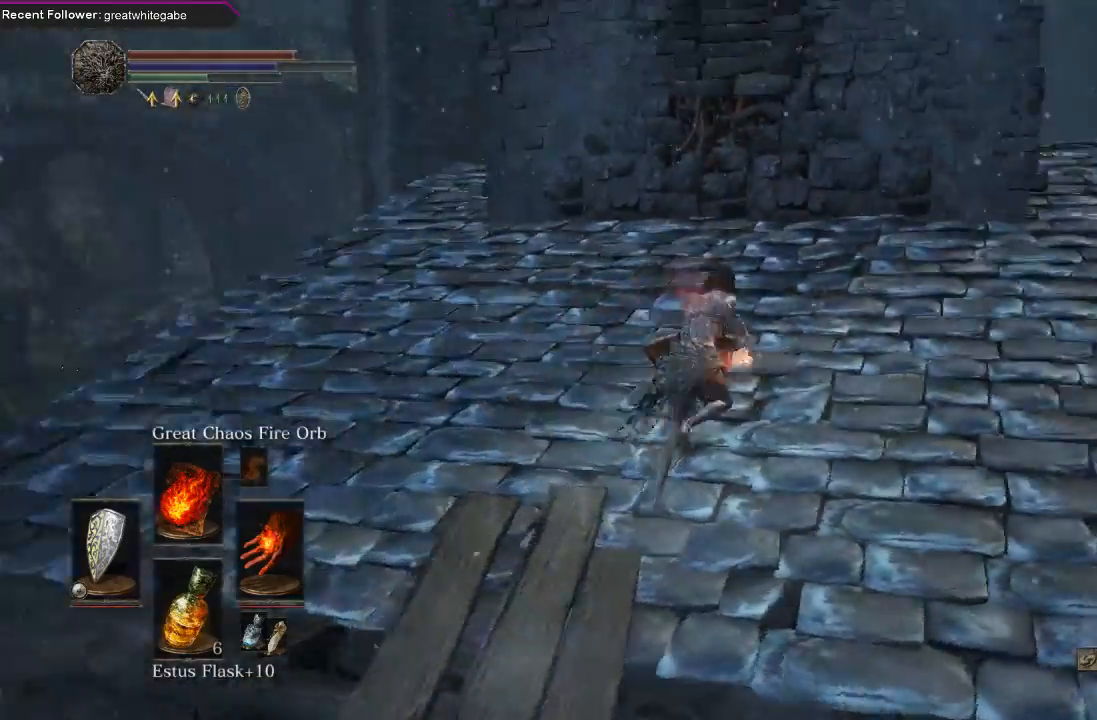
{"buttons": ["B"], "left_stick": "up-right", "right_stick": "right", "events": [[133, "B", "up"], [133, "right_stick", "center"], [433, "right_stick", "right"], [500, "B", "down"]]}
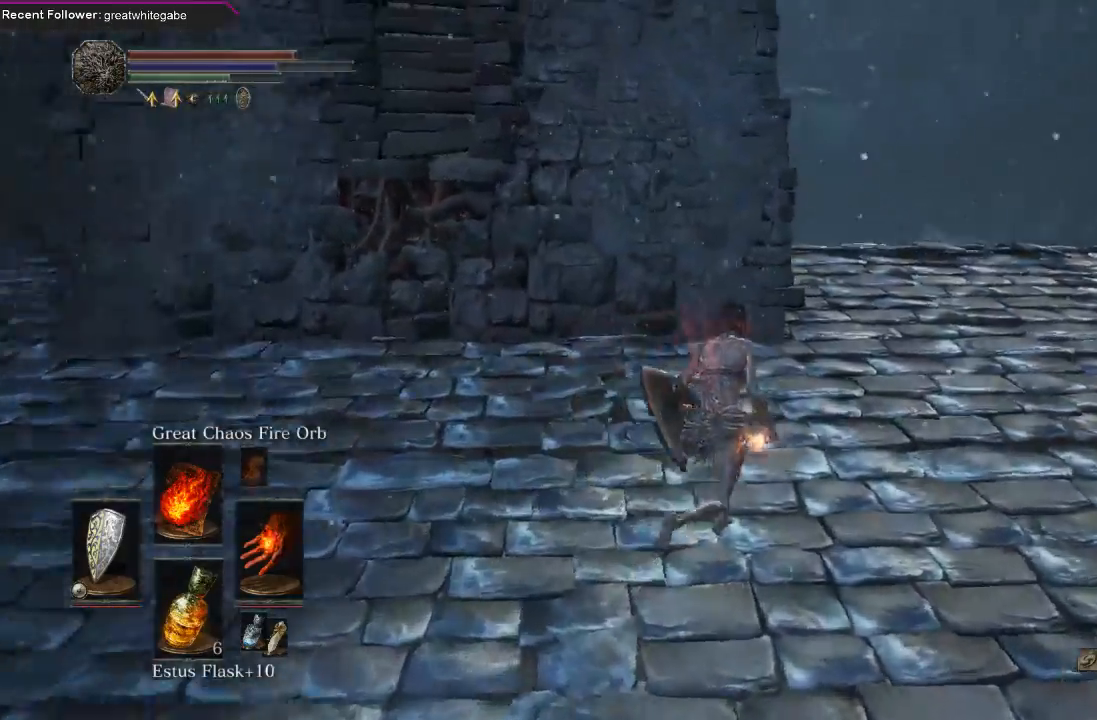
{"buttons": ["B"], "left_stick": "up", "right_stick": "center", "events": [[133, "right_stick", "center"], [467, "left_stick", "up"]]}
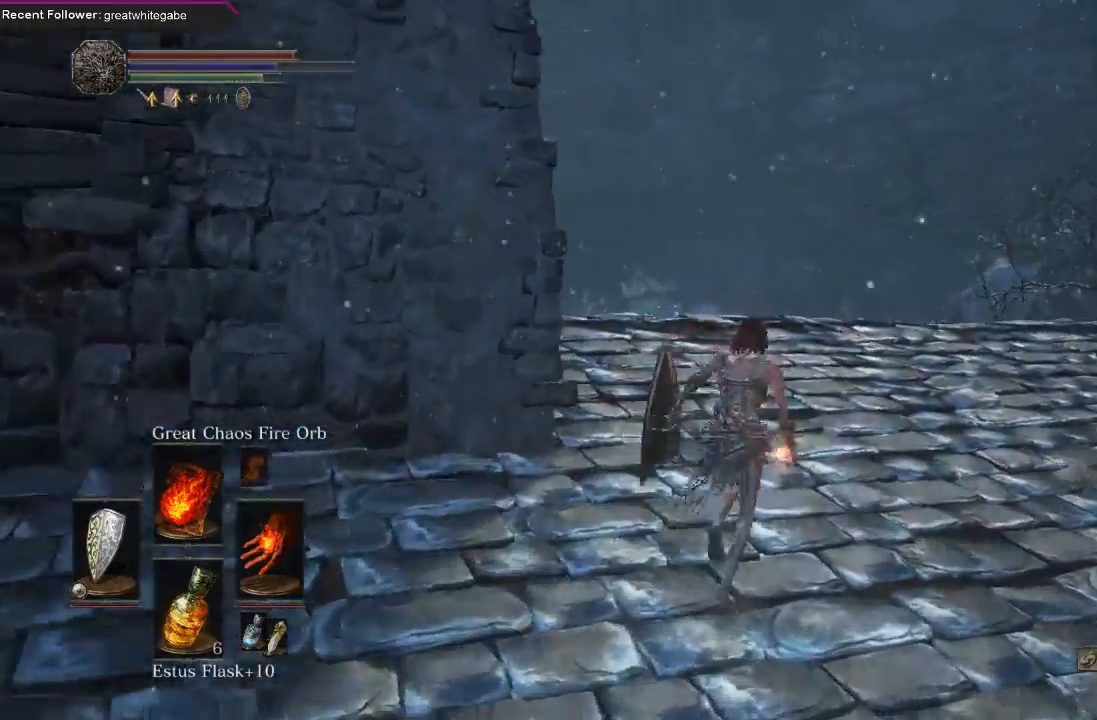
{"buttons": ["B"], "left_stick": "up", "right_stick": "up-right", "events": [[33, "right_stick", "up"], [267, "right_stick", "center"], [500, "right_stick", "up-right"]]}
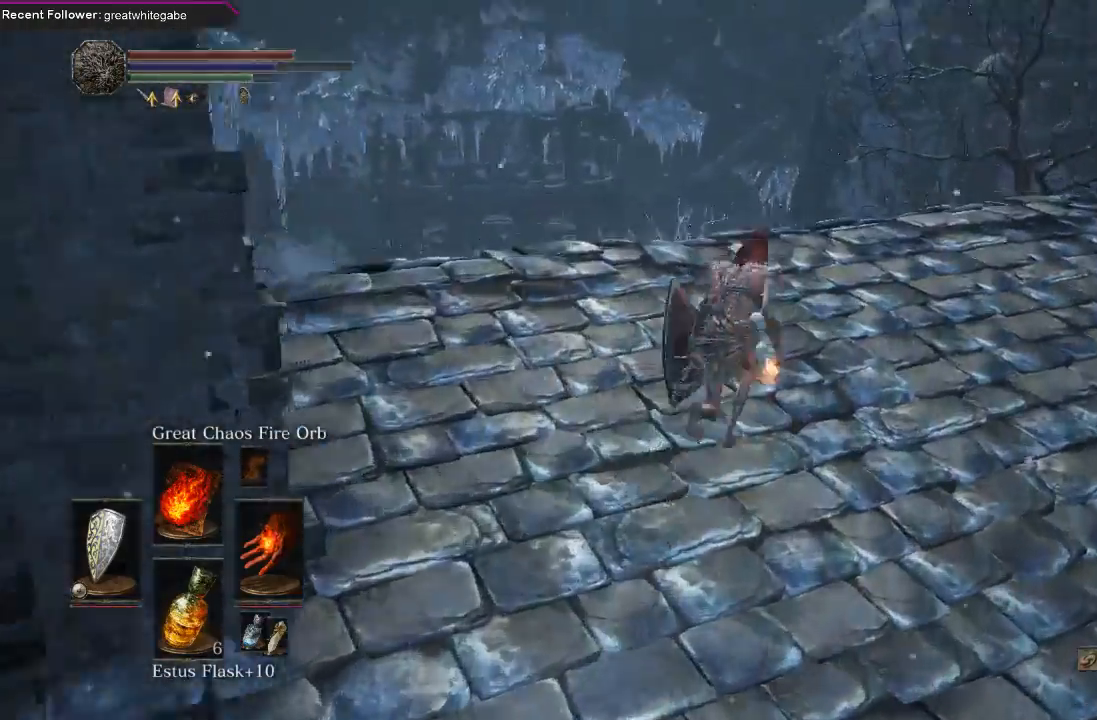
{"buttons": ["B"], "left_stick": "up", "right_stick": "center", "events": [[233, "right_stick", "center"]]}
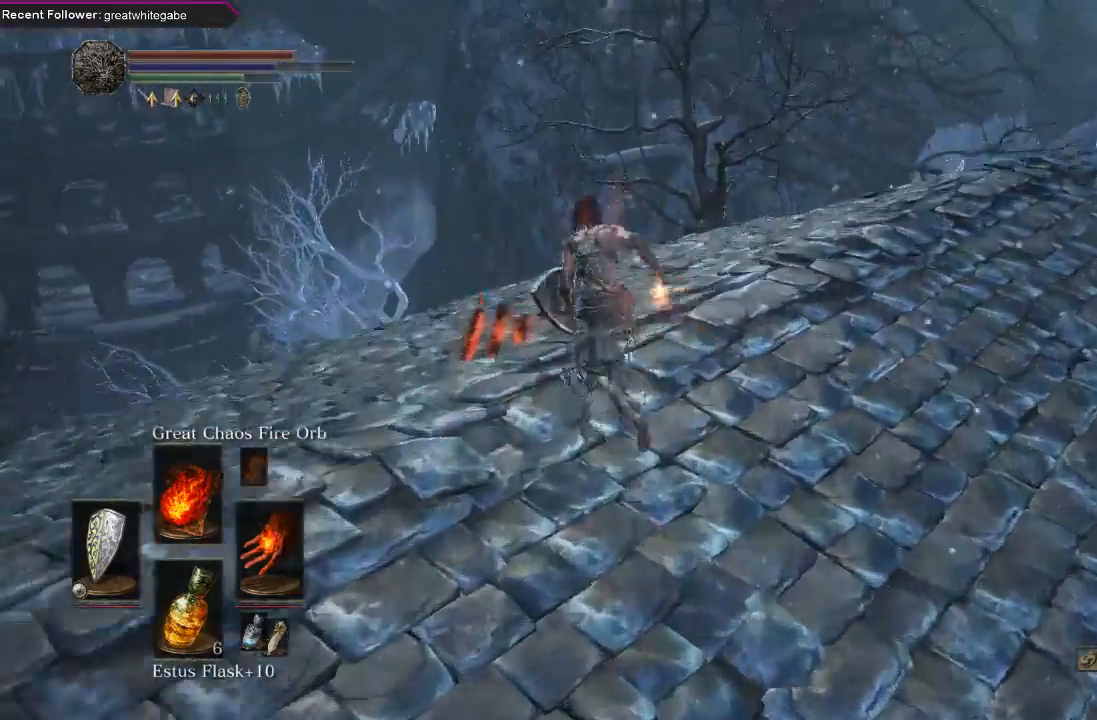
{"buttons": ["B"], "left_stick": "up", "right_stick": "up-left", "events": [[33, "right_stick", "up-left"], [167, "left_stick", "up-left"], [500, "left_stick", "up"]]}
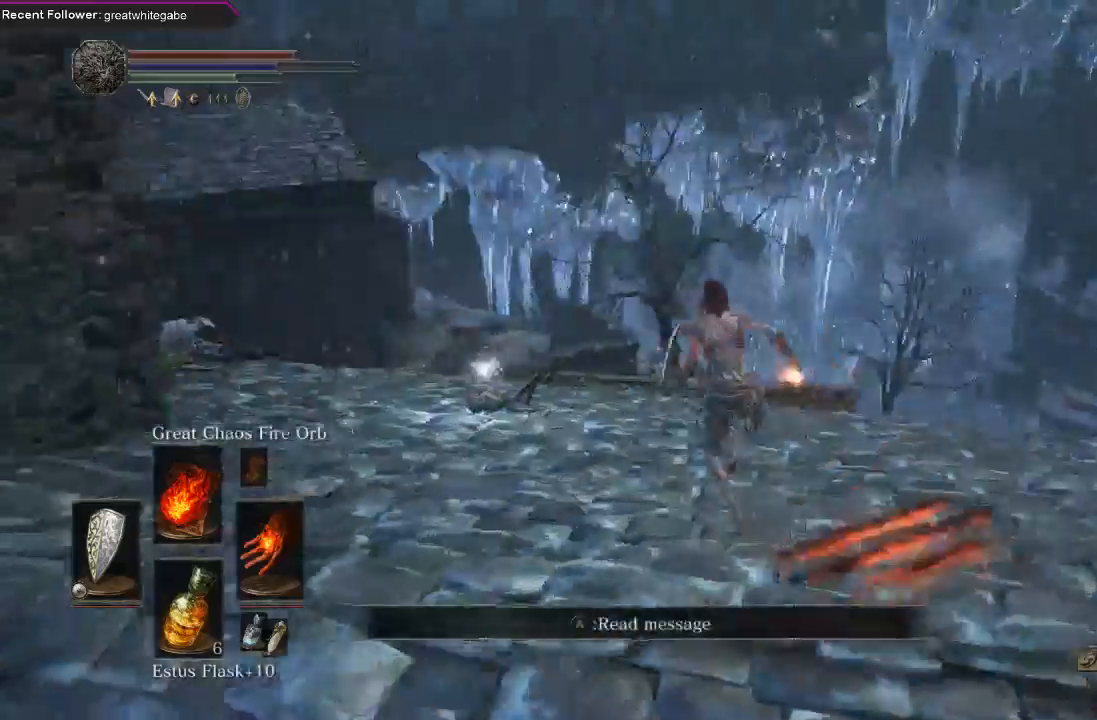
{"buttons": ["B"], "left_stick": "up", "right_stick": "left", "events": [[200, "right_stick", "center"], [367, "right_stick", "left"]]}
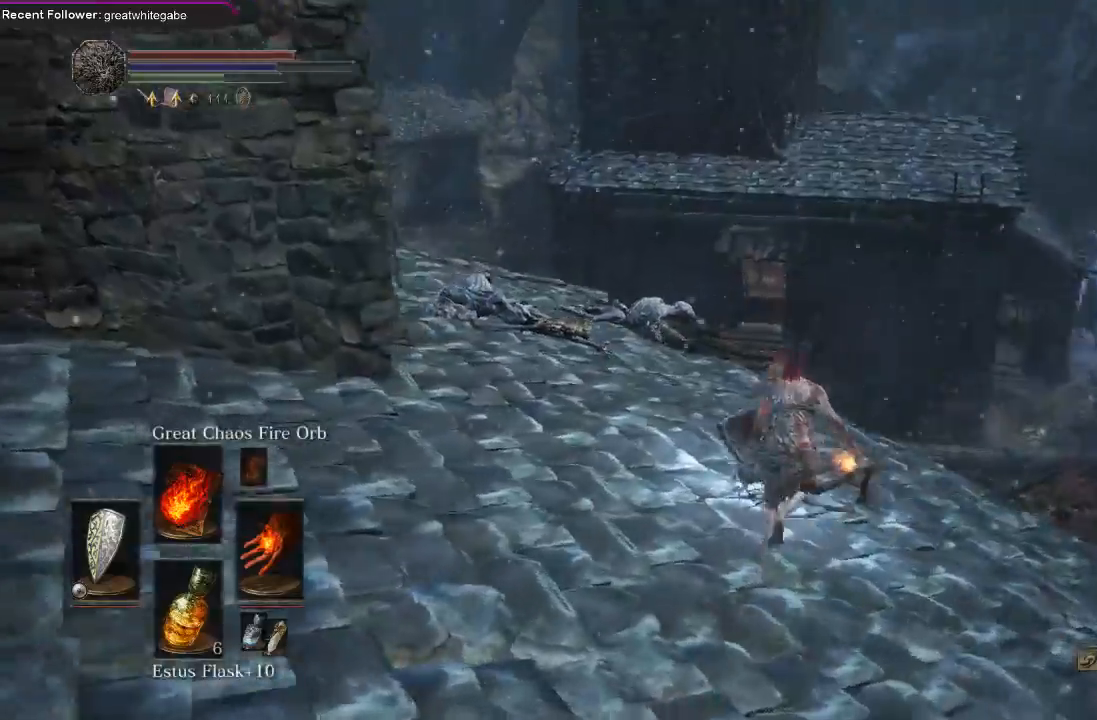
{"buttons": [], "left_stick": "center", "right_stick": "center", "events": [[100, "B", "up"], [100, "right_stick", "center"], [233, "A", "down"], [333, "A", "up"], [400, "left_stick", "center"]]}